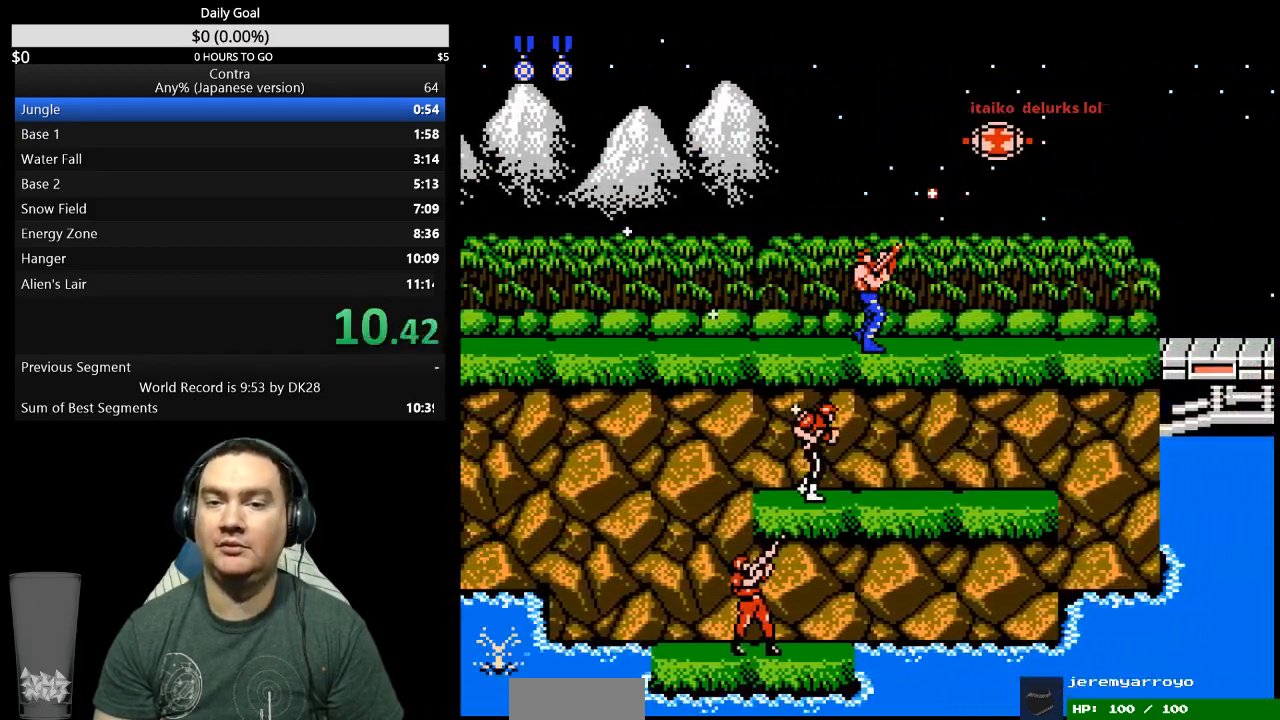
Gameplay with a controller (Nintendo layout); each line is a JSON object with the inputs held at the frame after it. "events" lists button and stick changes between this image and that frame as [ms after this image, input, new state], when the widget could be followed in between. Not read: L3 R3.
{"buttons": ["DPAD_RIGHT"], "events": [[100, "B", "up"], [167, "B", "down"], [233, "B", "up"], [233, "DPAD_UP", "up"], [400, "B", "down"], [467, "B", "up"]]}
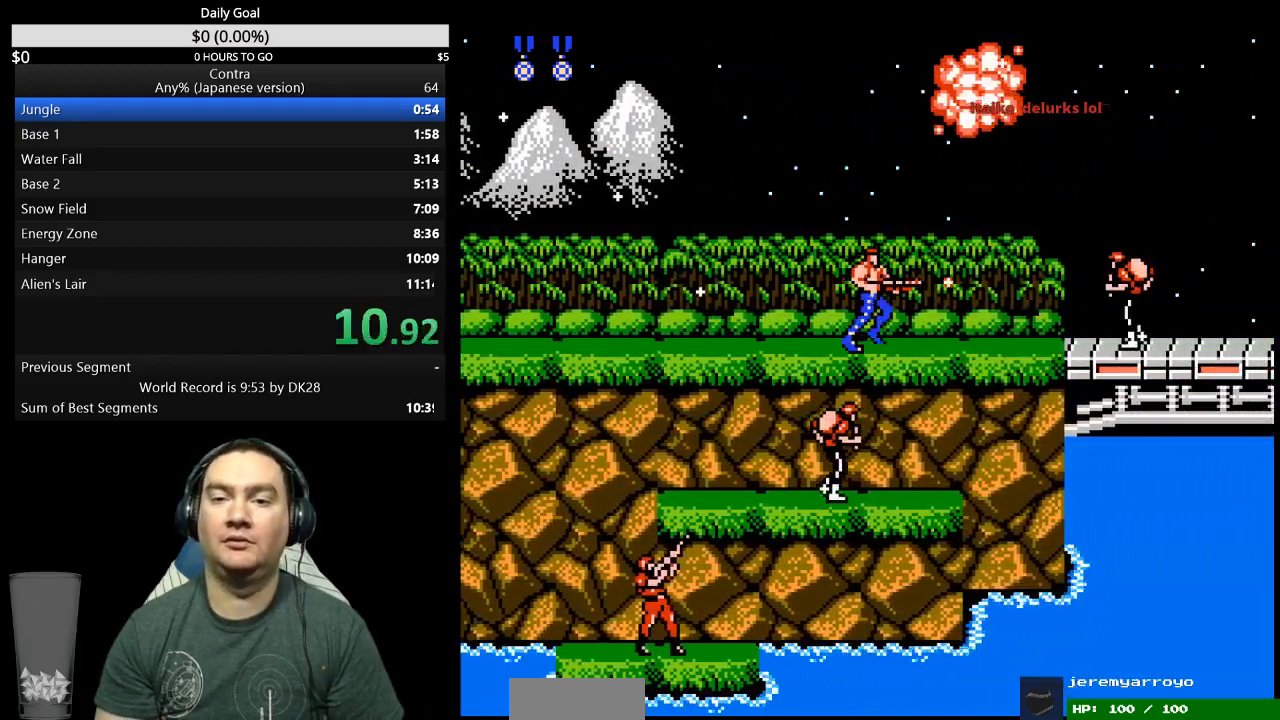
{"buttons": ["DPAD_RIGHT"], "events": [[33, "B", "down"], [100, "B", "up"], [167, "B", "down"], [233, "B", "up"], [300, "B", "down"], [367, "B", "up"], [433, "B", "down"], [500, "B", "up"]]}
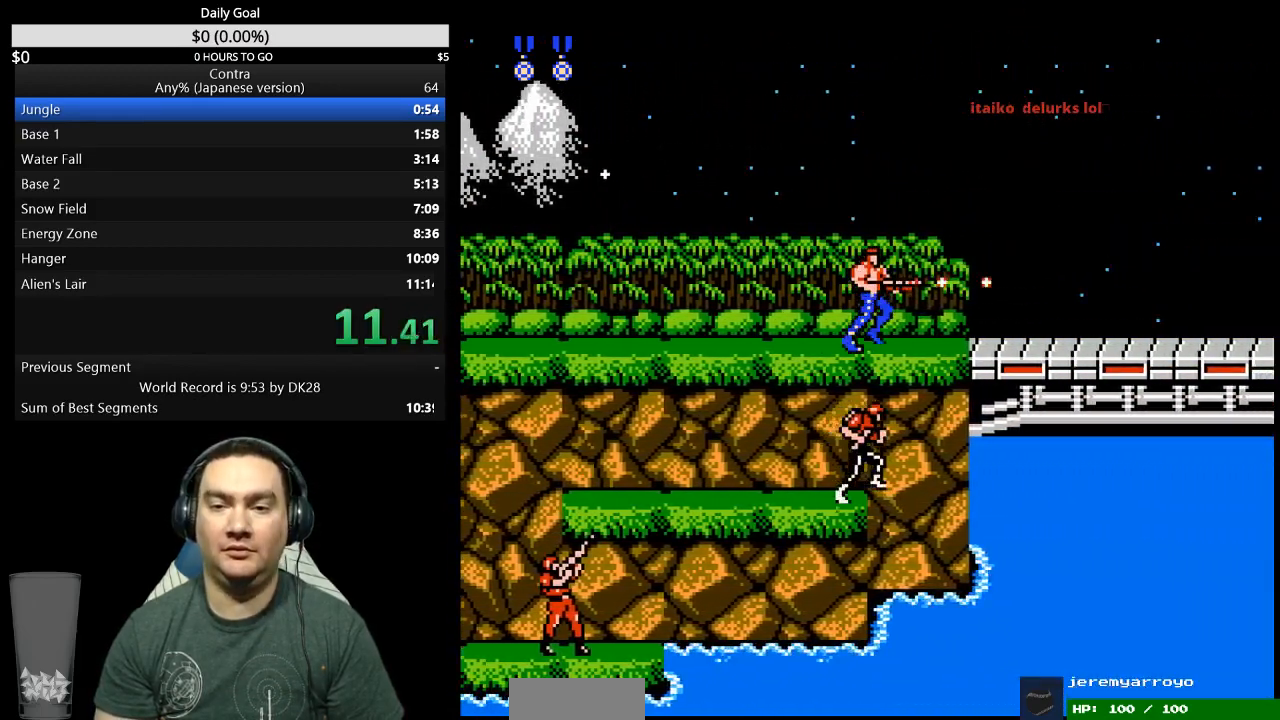
{"buttons": ["DPAD_RIGHT"], "events": [[233, "A", "down"], [300, "A", "up"], [400, "DPAD_RIGHT", "up"], [500, "DPAD_RIGHT", "down"]]}
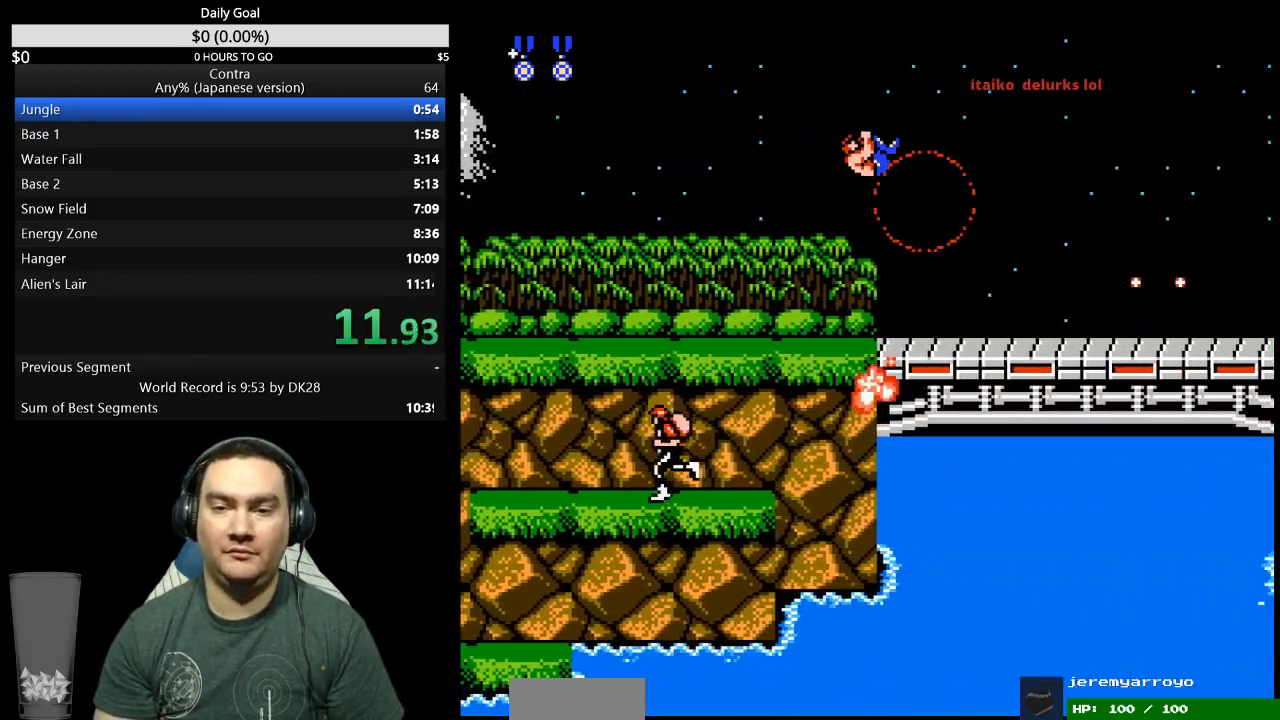
{"buttons": ["DPAD_RIGHT"], "events": []}
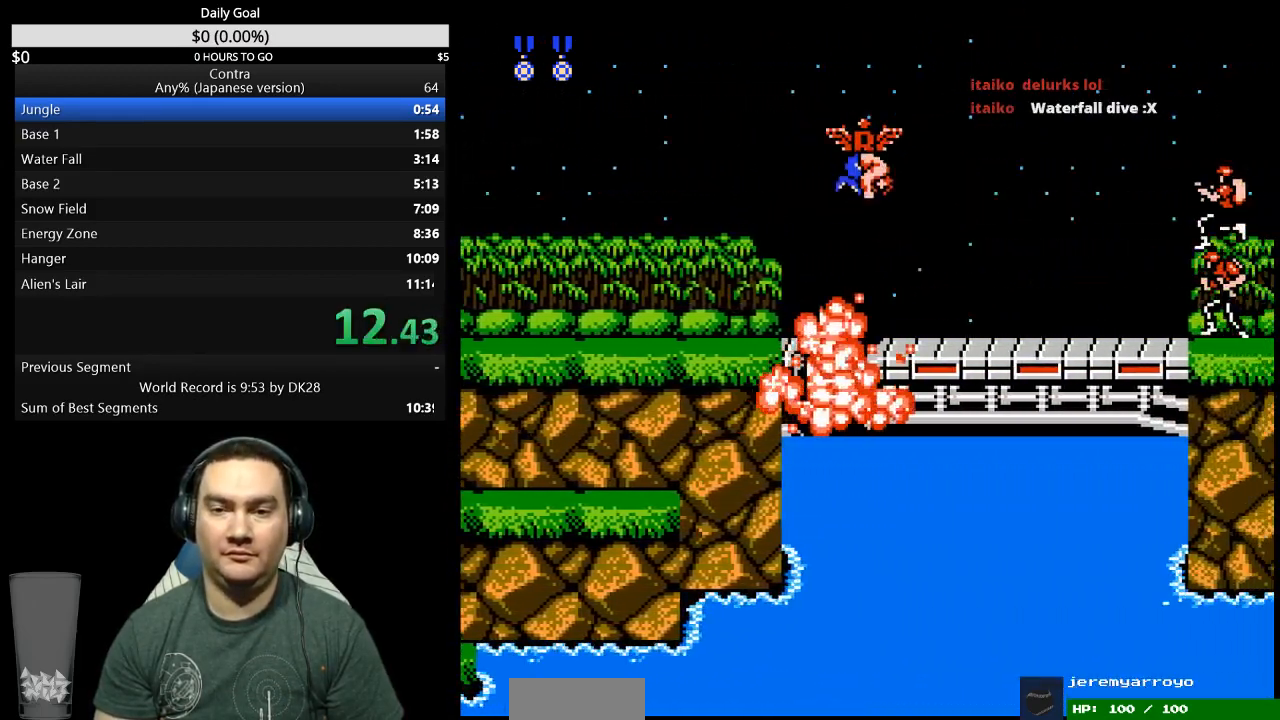
{"buttons": ["DPAD_DOWN", "DPAD_RIGHT"], "events": [[233, "A", "down"], [367, "A", "up"], [433, "B", "down"], [433, "DPAD_DOWN", "down"], [500, "B", "up"]]}
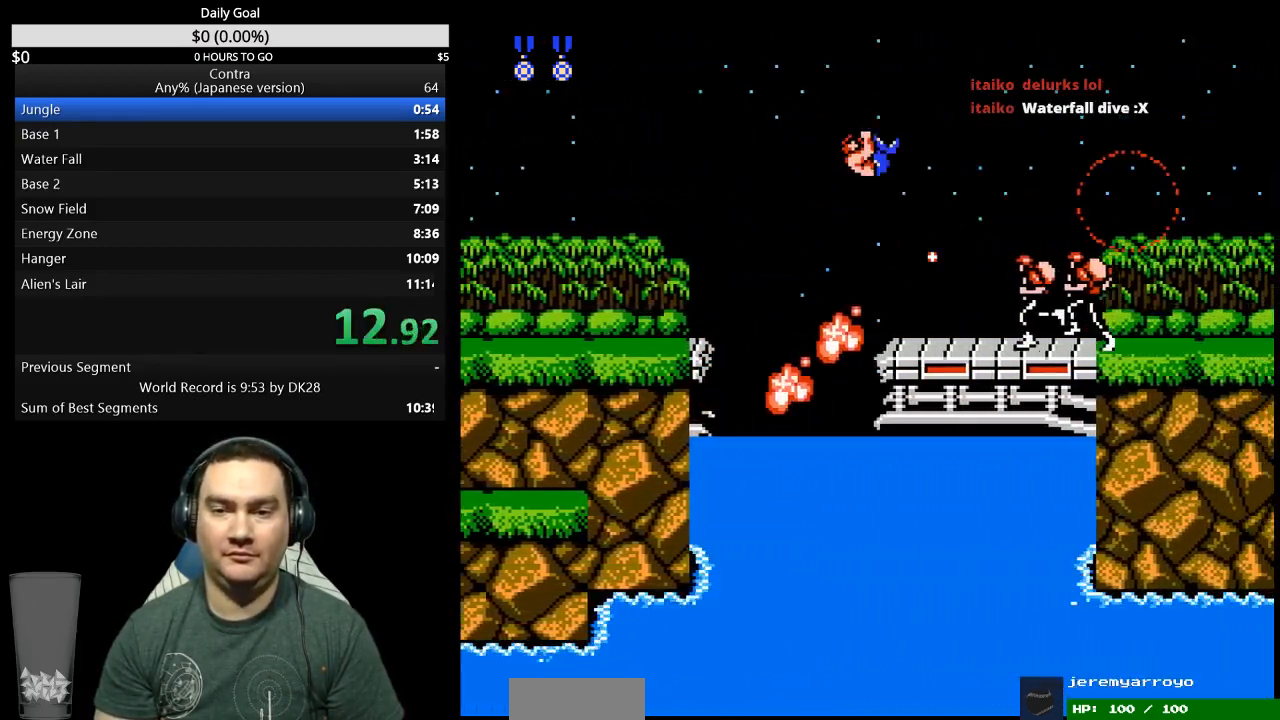
{"buttons": ["DPAD_RIGHT"], "events": [[167, "B", "down"], [233, "B", "up"], [300, "B", "down"], [367, "B", "up"], [433, "DPAD_DOWN", "up"]]}
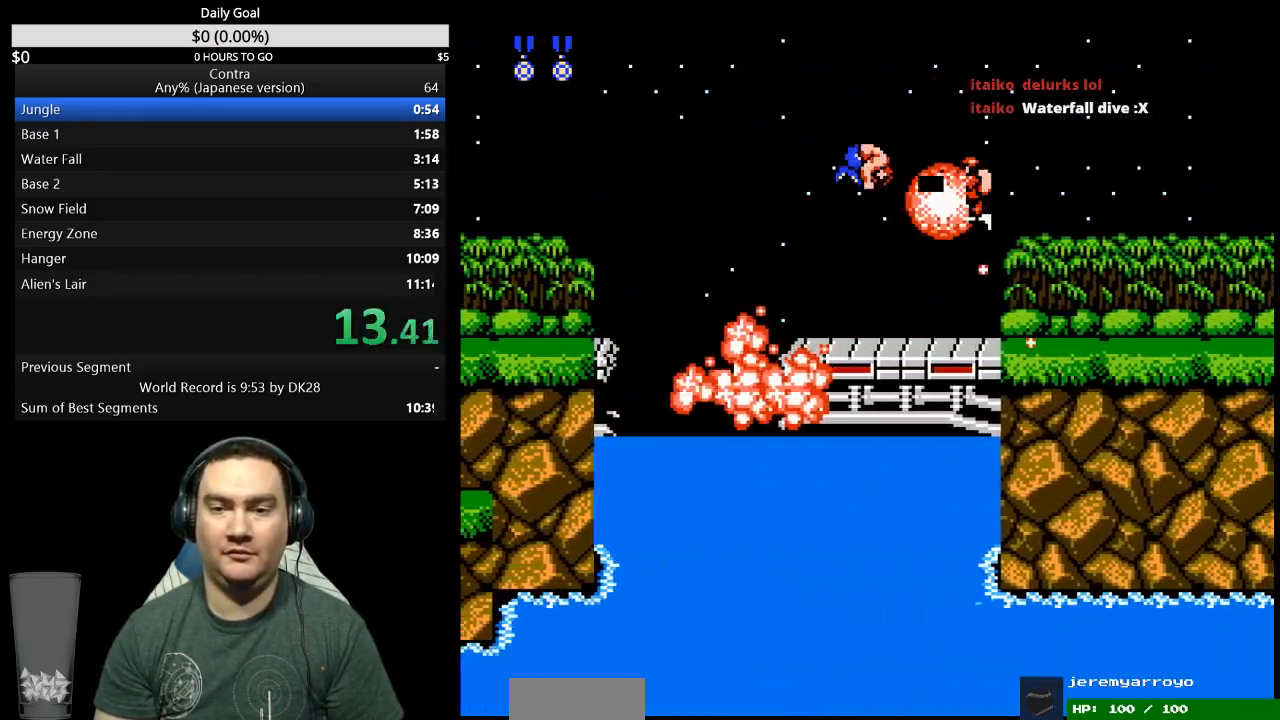
{"buttons": ["DPAD_RIGHT"], "events": [[133, "B", "down"], [200, "B", "up"]]}
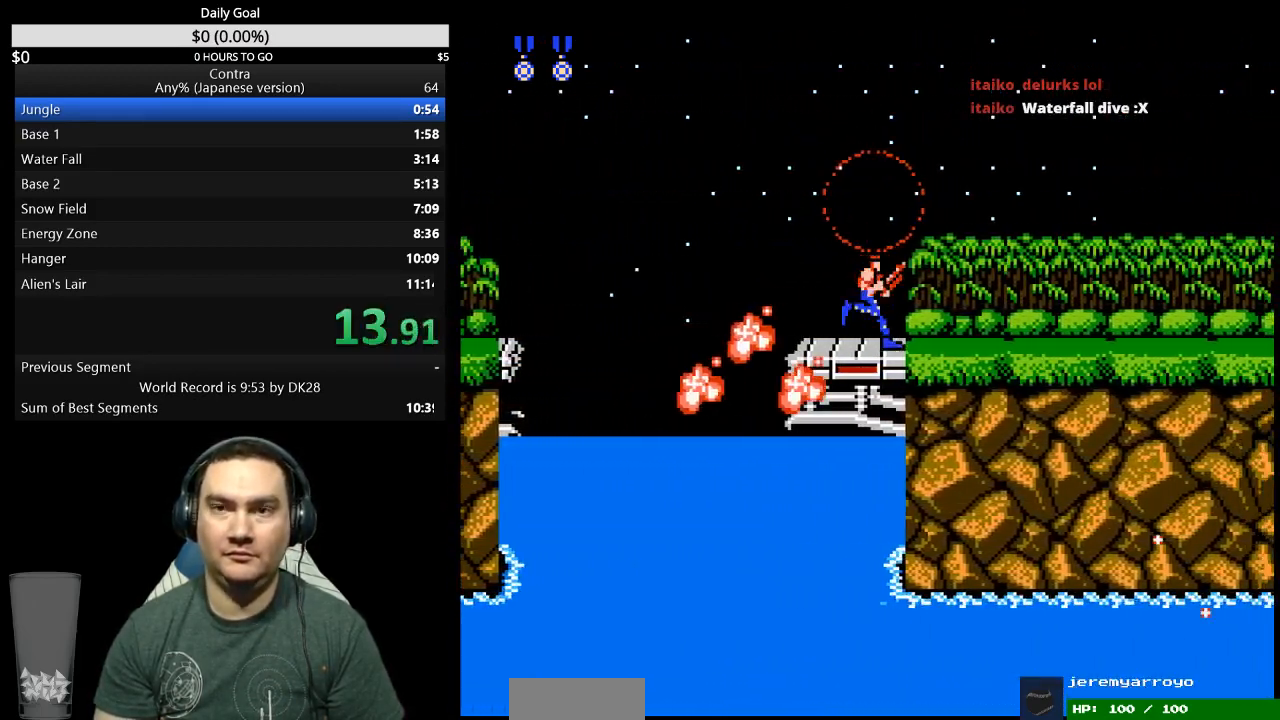
{"buttons": ["DPAD_RIGHT"], "events": [[400, "B", "down"], [467, "B", "up"]]}
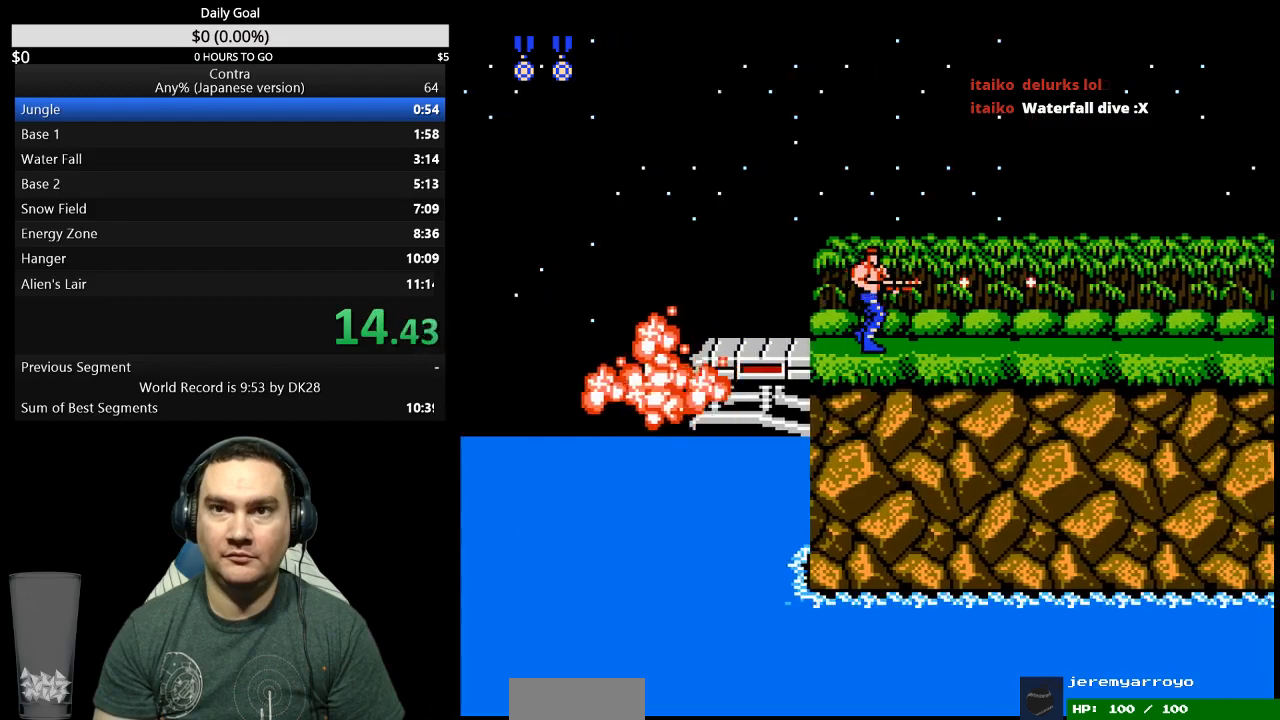
{"buttons": ["DPAD_RIGHT"], "events": [[167, "B", "down"], [233, "B", "up"], [333, "B", "down"], [500, "B", "up"]]}
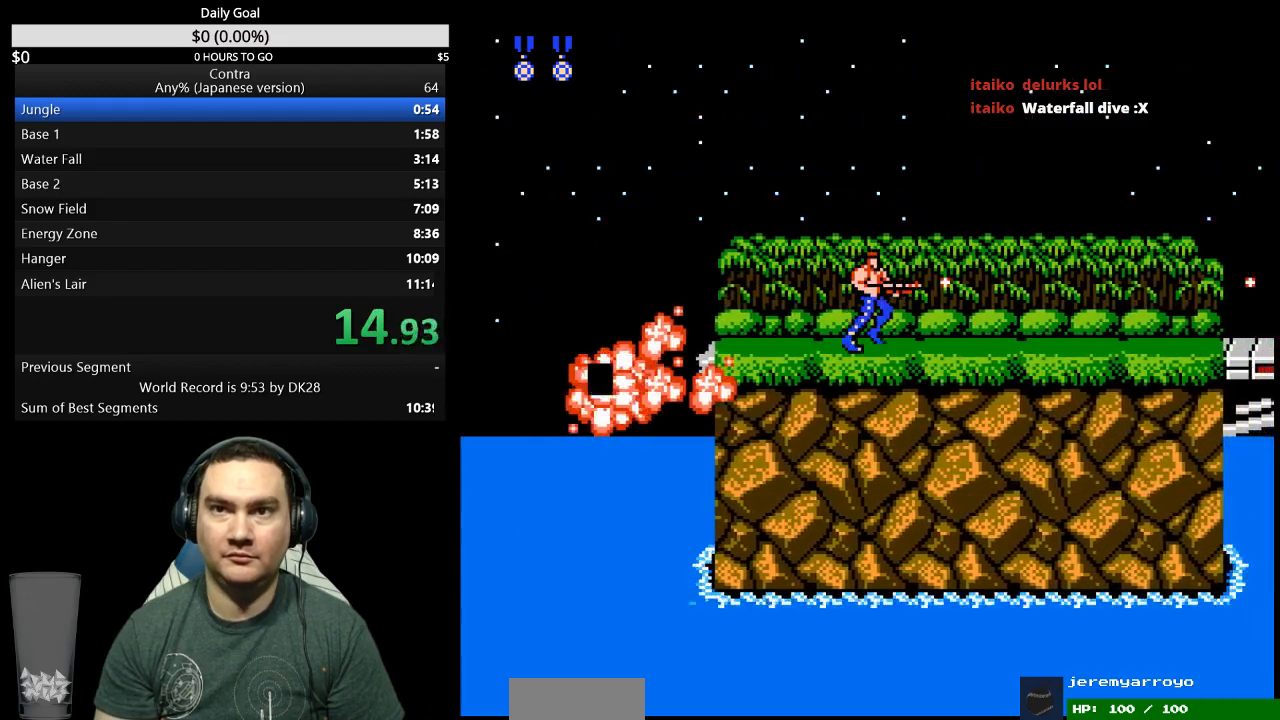
{"buttons": ["DPAD_RIGHT"], "events": [[100, "B", "down"], [167, "B", "up"], [233, "B", "down"], [300, "B", "up"], [367, "B", "down"], [433, "B", "up"]]}
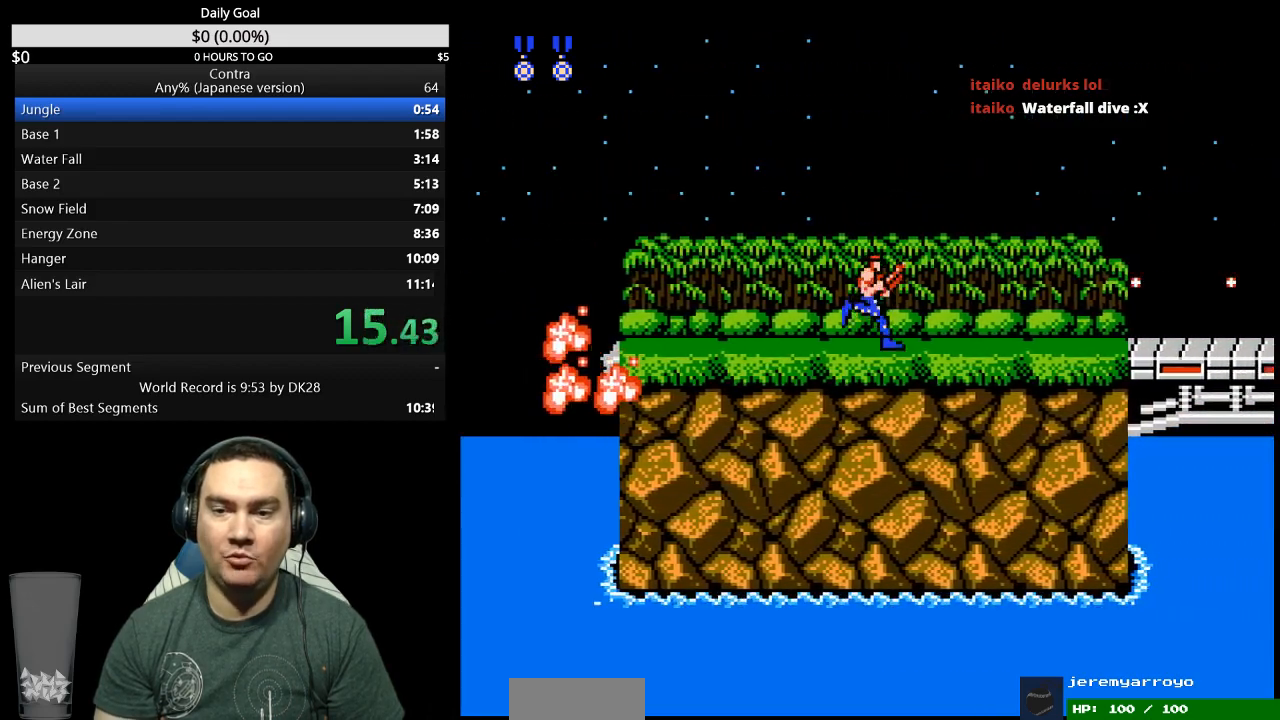
{"buttons": ["B", "DPAD_RIGHT"], "events": [[33, "B", "down"], [100, "B", "up"], [167, "B", "down"], [233, "B", "up"], [300, "B", "down"], [367, "B", "up"], [433, "B", "down"]]}
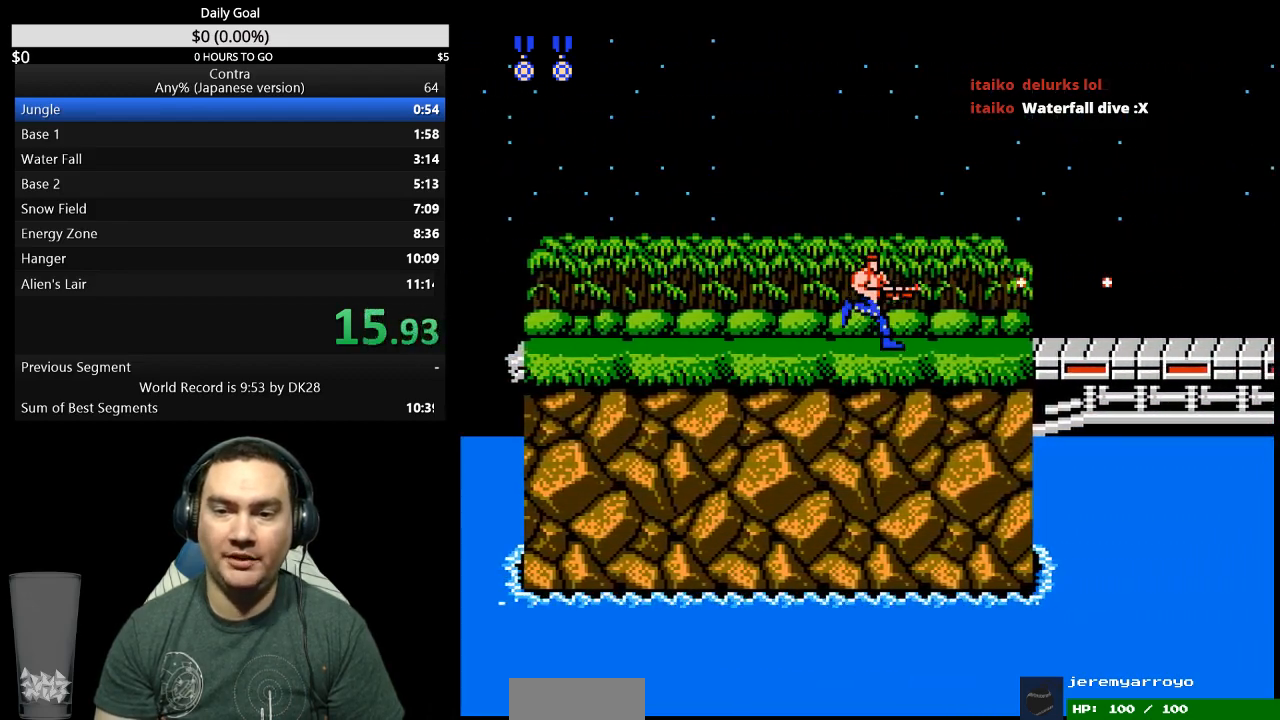
{"buttons": ["DPAD_RIGHT"], "events": [[33, "B", "up"], [100, "B", "down"], [167, "B", "up"], [233, "B", "down"], [300, "B", "up"]]}
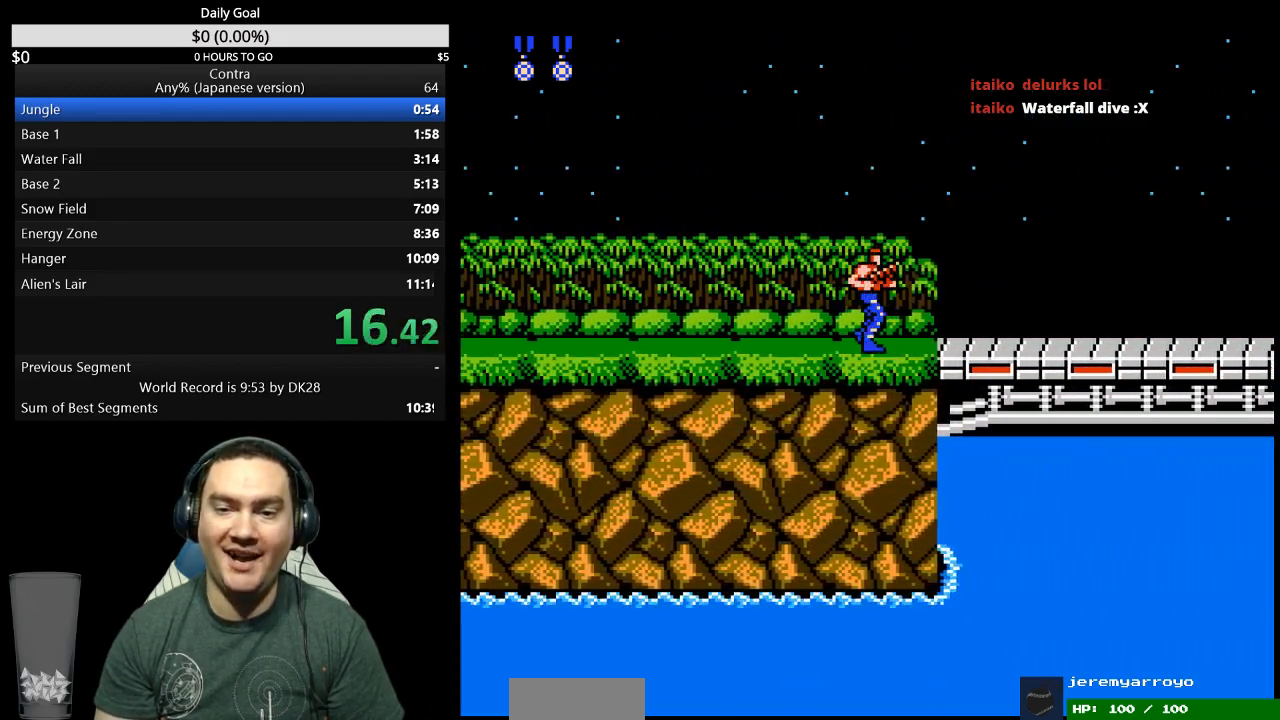
{"buttons": ["DPAD_RIGHT"], "events": [[67, "A", "down"], [167, "A", "up"]]}
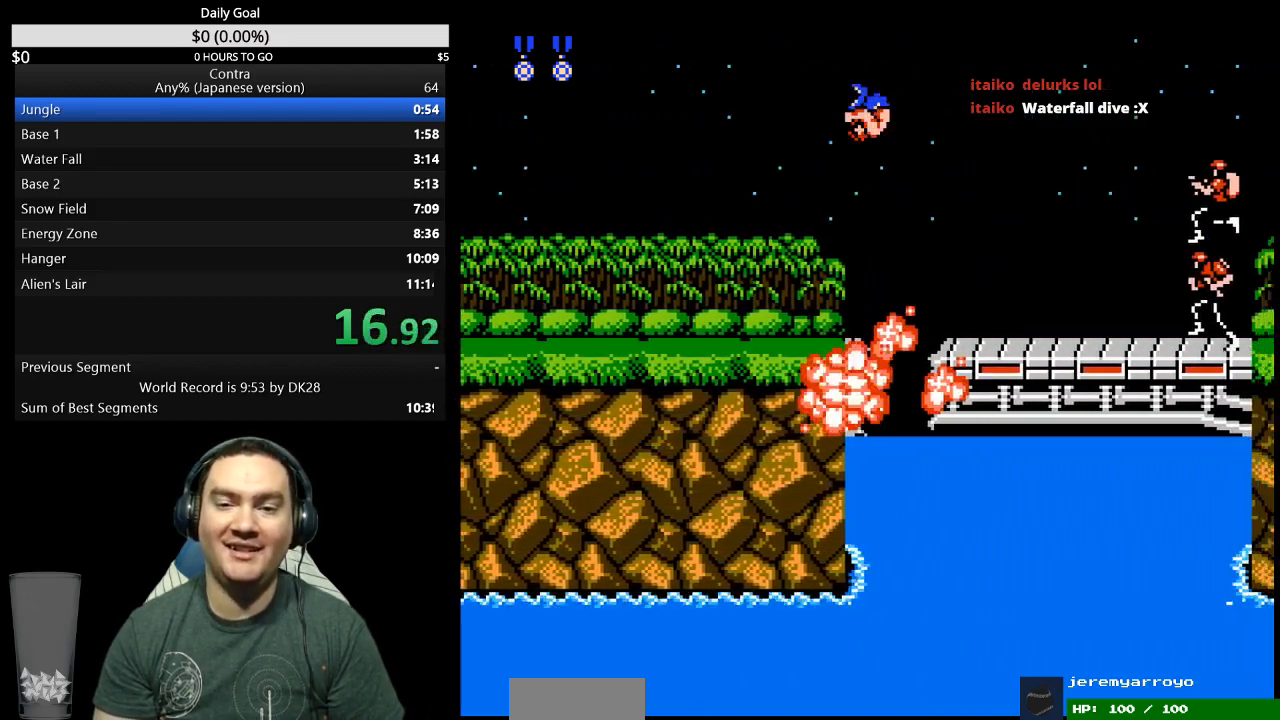
{"buttons": ["DPAD_RIGHT"], "events": []}
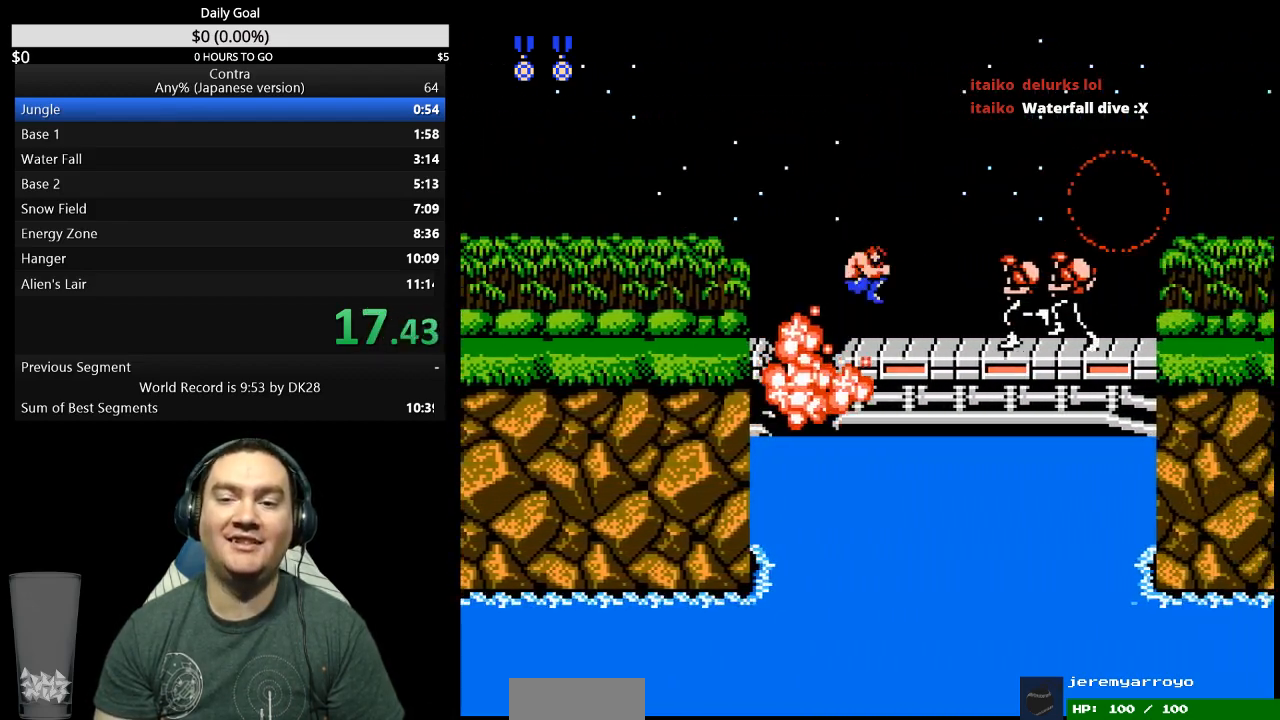
{"buttons": ["DPAD_DOWN", "DPAD_RIGHT"], "events": [[100, "A", "down"], [167, "A", "up"], [167, "DPAD_DOWN", "down"], [433, "B", "down"], [500, "B", "up"]]}
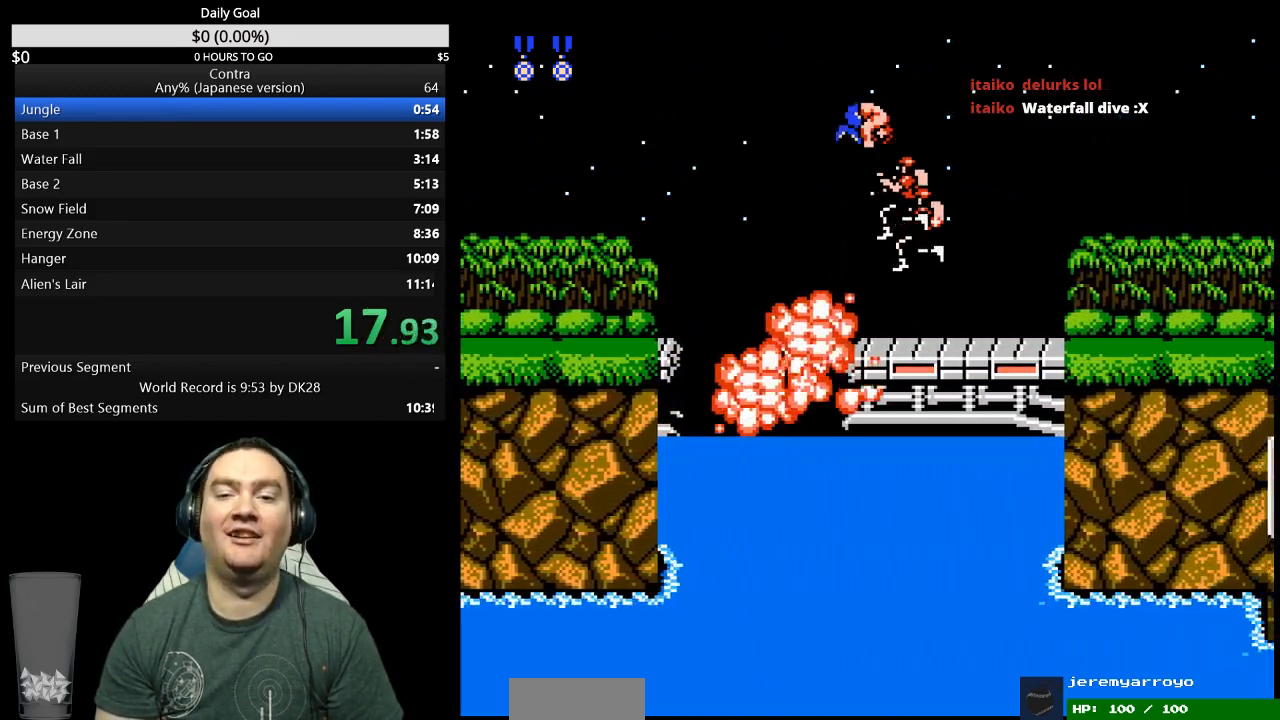
{"buttons": ["DPAD_RIGHT"], "events": [[167, "DPAD_DOWN", "up"], [267, "B", "down"], [333, "B", "up"], [400, "B", "down"], [467, "B", "up"]]}
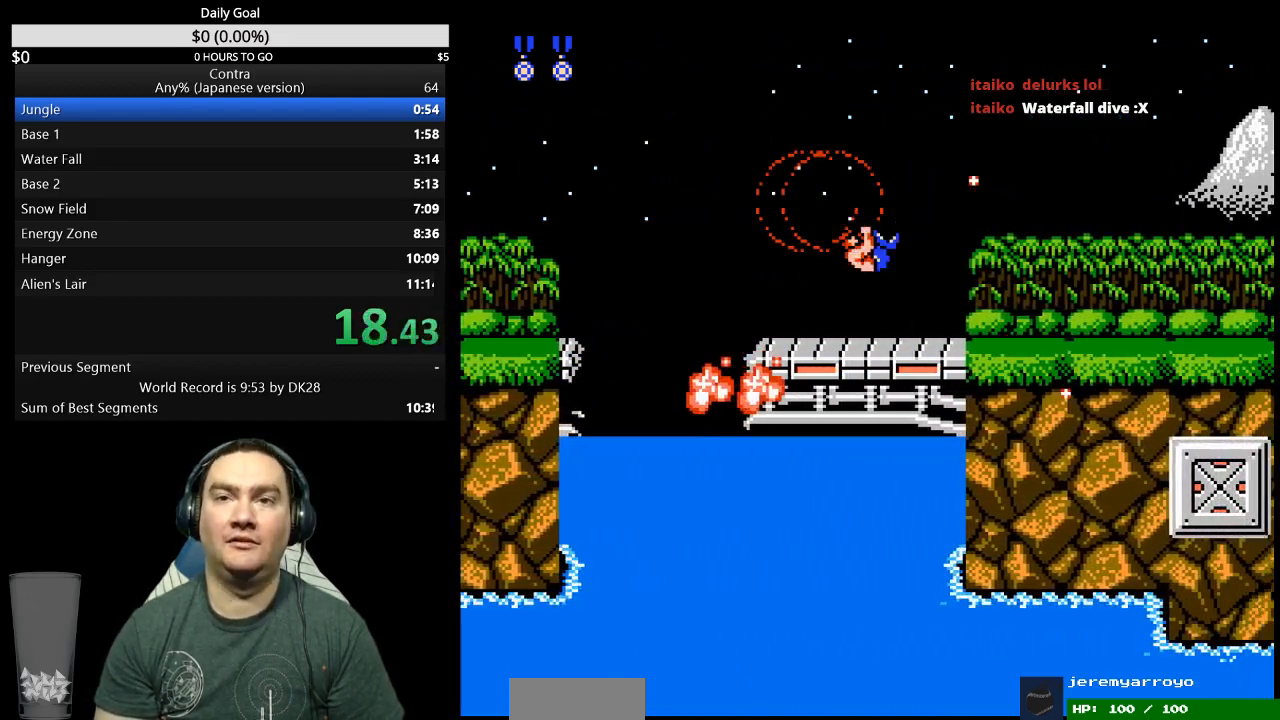
{"buttons": ["DPAD_RIGHT"], "events": [[267, "B", "down"], [333, "B", "up"], [400, "B", "down"], [467, "B", "up"]]}
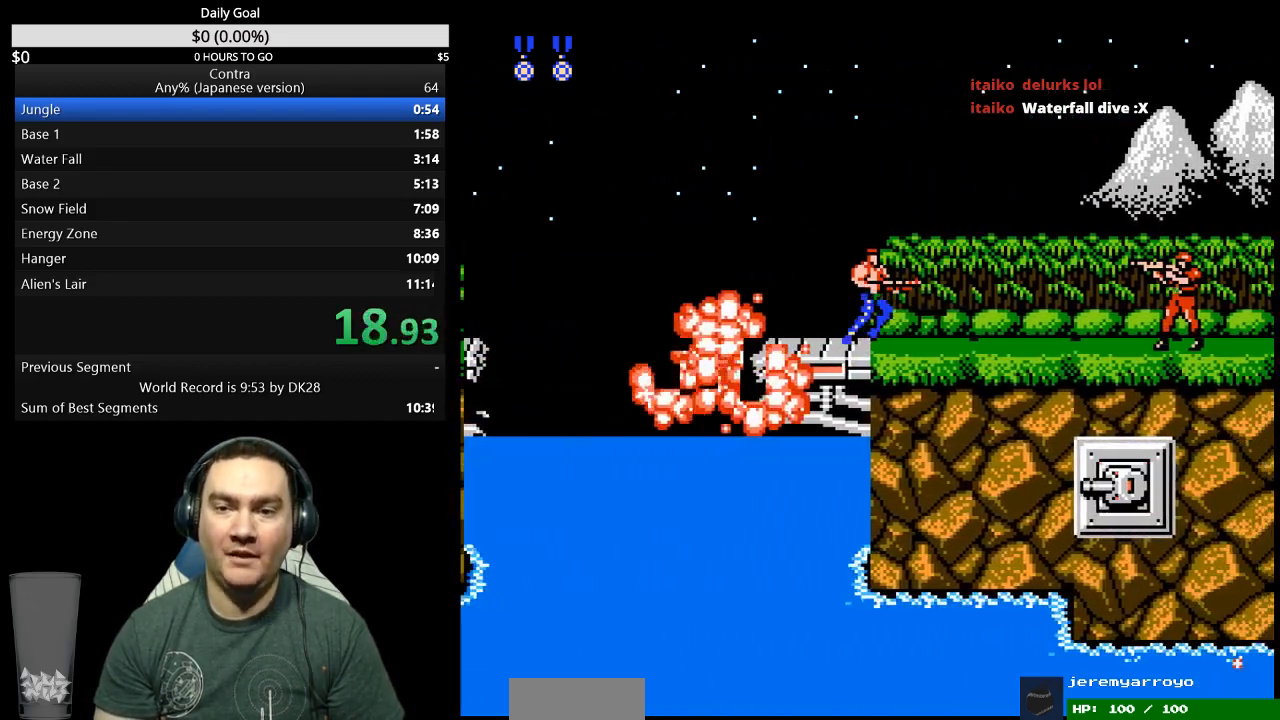
{"buttons": ["B", "DPAD_RIGHT"], "events": [[33, "B", "down"], [100, "B", "up"], [167, "B", "down"], [233, "B", "up"], [300, "B", "down"], [400, "B", "up"], [467, "B", "down"]]}
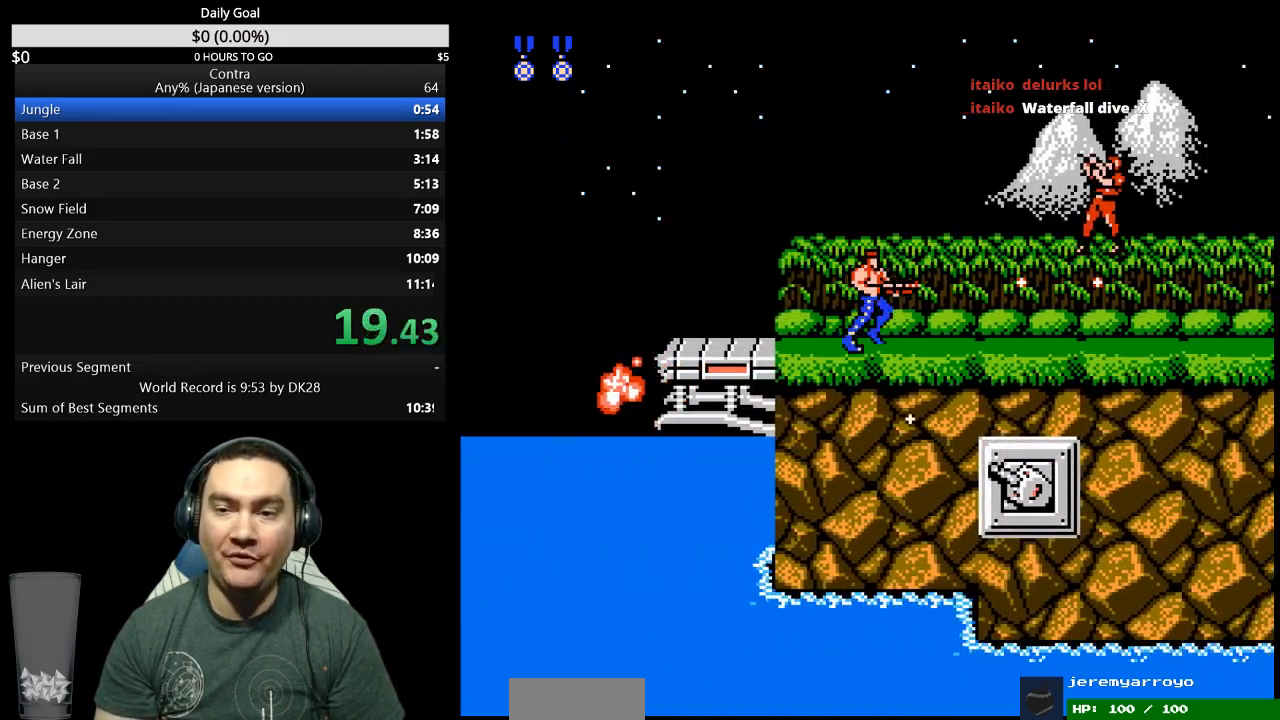
{"buttons": ["B", "DPAD_RIGHT"], "events": [[33, "B", "up"], [100, "B", "down"], [167, "B", "up"], [367, "B", "down"], [433, "B", "up"], [500, "B", "down"]]}
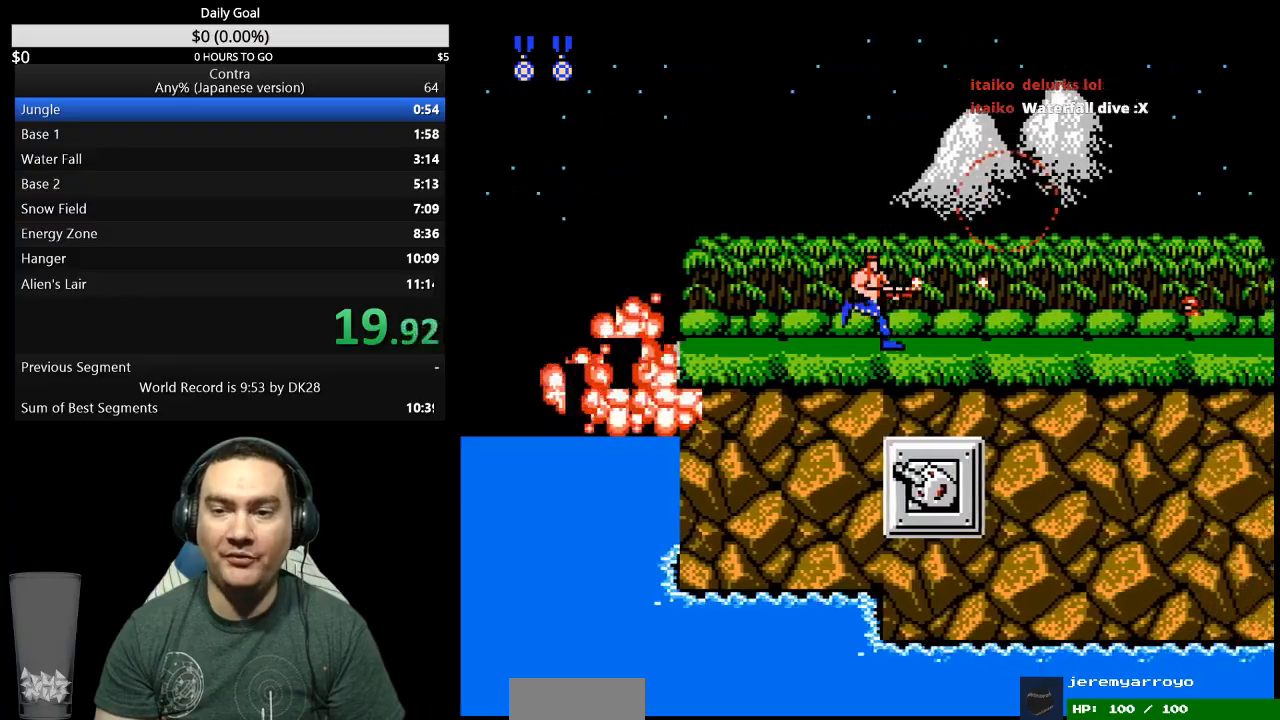
{"buttons": ["DPAD_DOWN", "DPAD_RIGHT"], "events": [[67, "B", "up"], [133, "B", "down"], [200, "B", "up"], [400, "A", "down"], [500, "A", "up"], [500, "DPAD_DOWN", "down"]]}
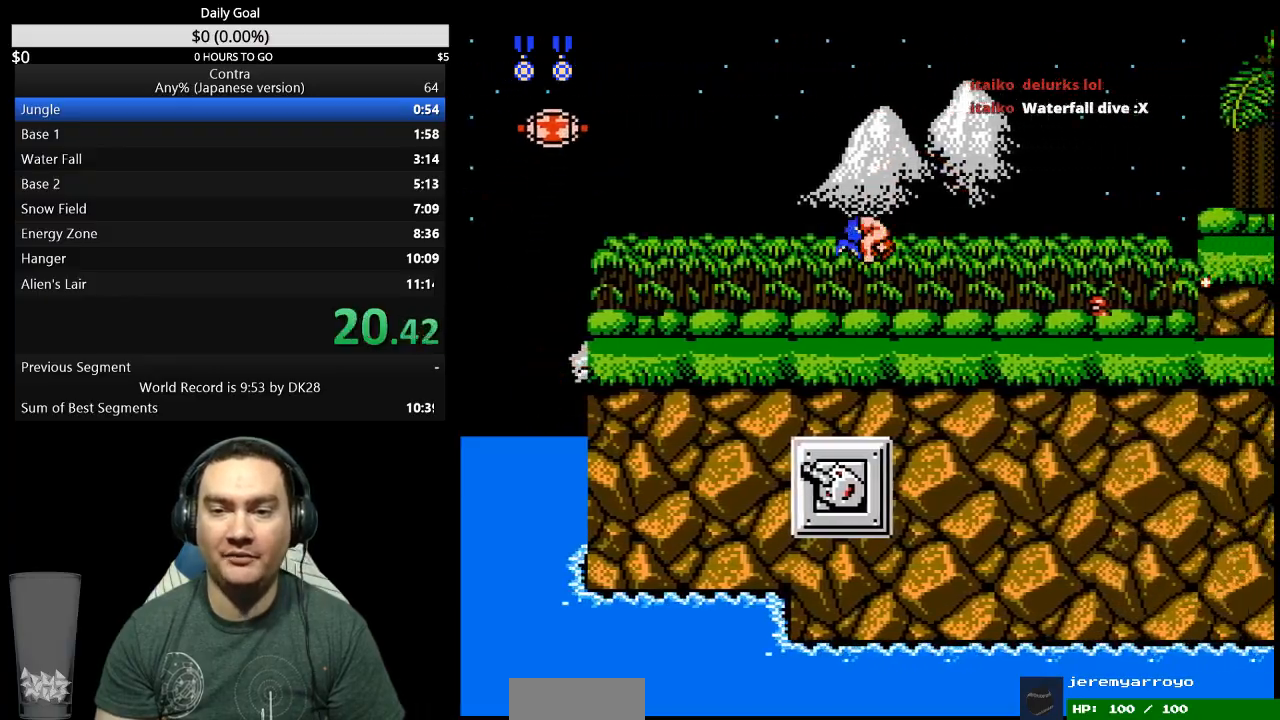
{"buttons": ["B", "DPAD_DOWN", "DPAD_RIGHT"], "events": [[67, "B", "down"], [233, "B", "up"], [300, "B", "down"], [400, "B", "up"], [467, "B", "down"]]}
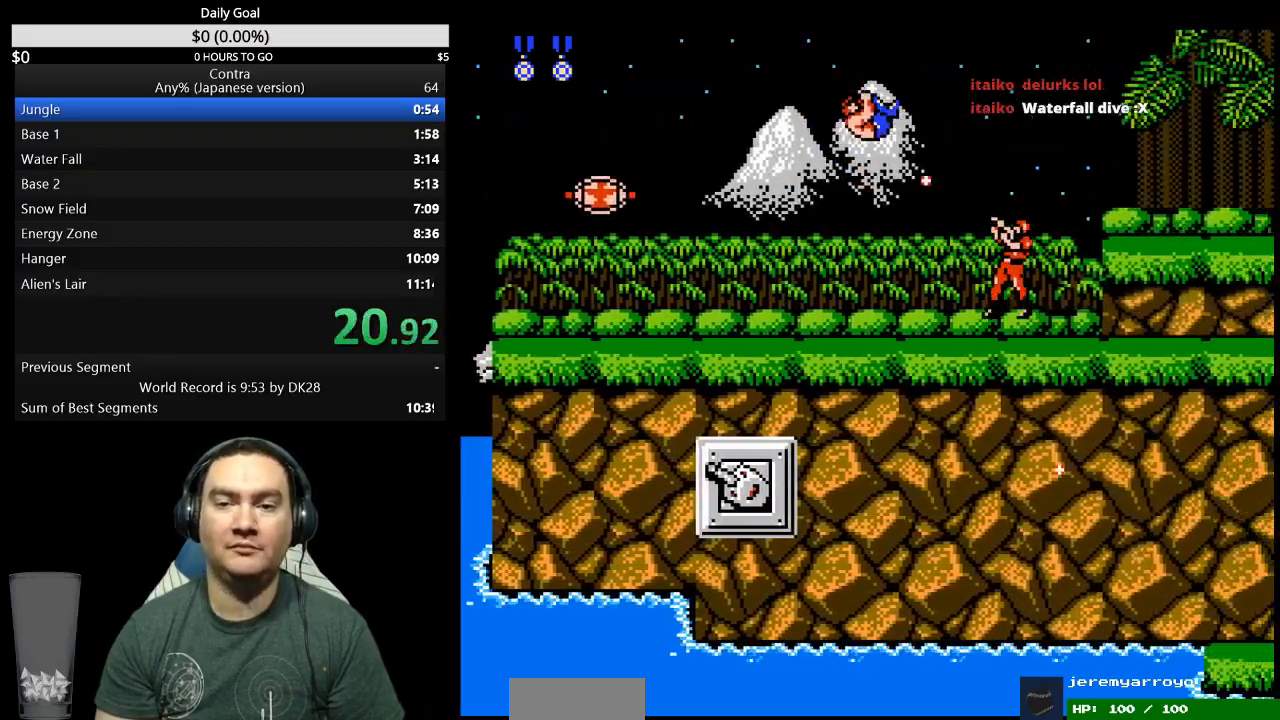
{"buttons": ["DPAD_RIGHT"], "events": [[33, "B", "up"], [133, "DPAD_DOWN", "up"]]}
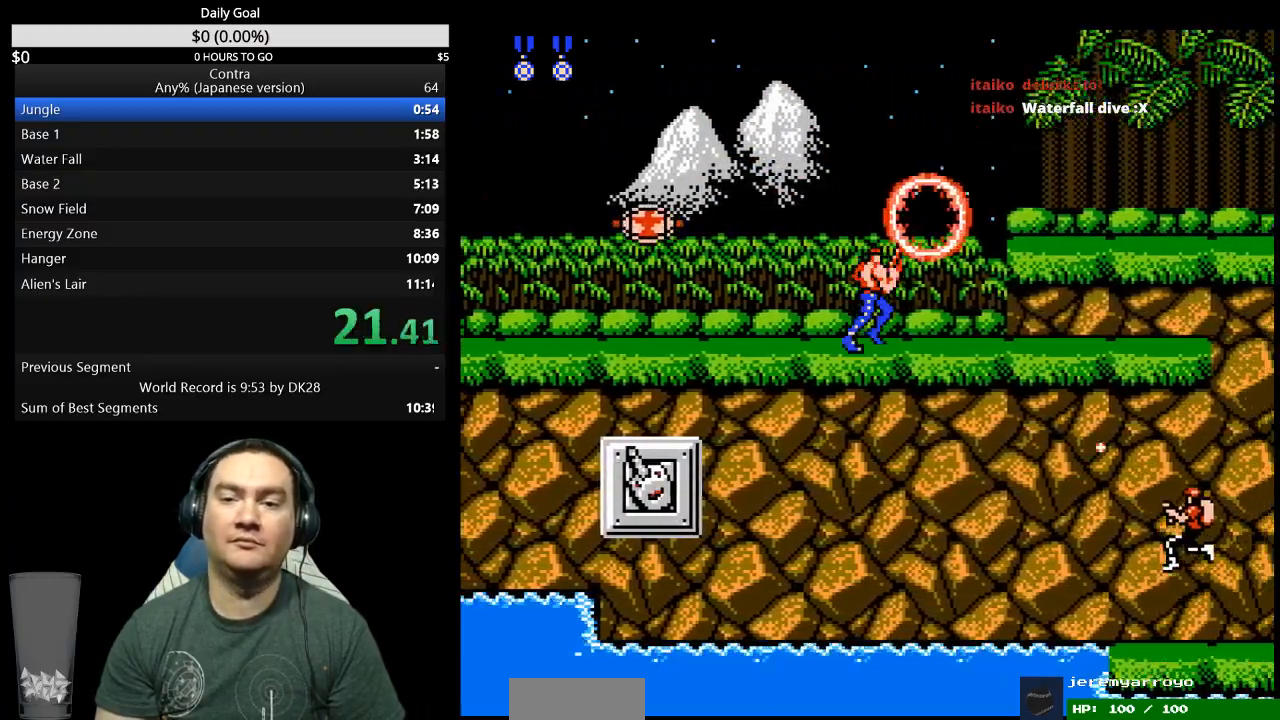
{"buttons": ["DPAD_RIGHT"], "events": [[67, "A", "down"], [133, "A", "up"], [300, "DPAD_RIGHT", "up"], [433, "DPAD_RIGHT", "down"]]}
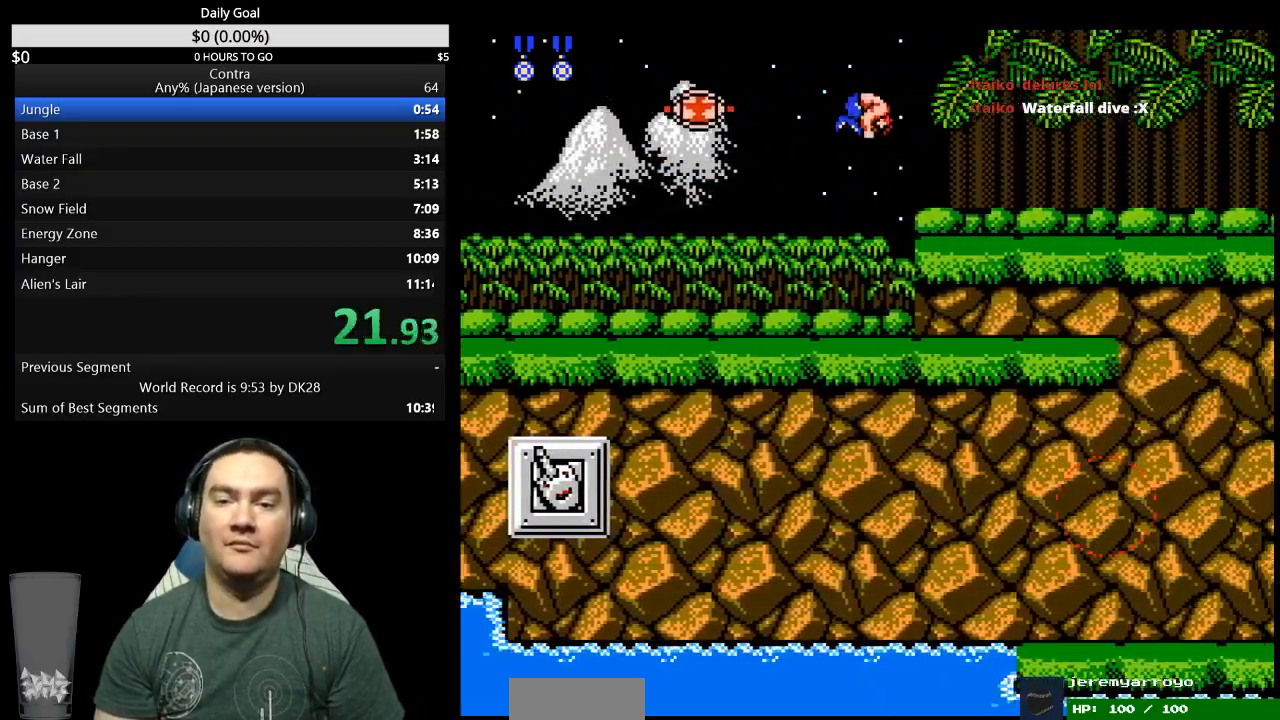
{"buttons": ["DPAD_DOWN", "DPAD_RIGHT"], "events": [[400, "DPAD_DOWN", "down"]]}
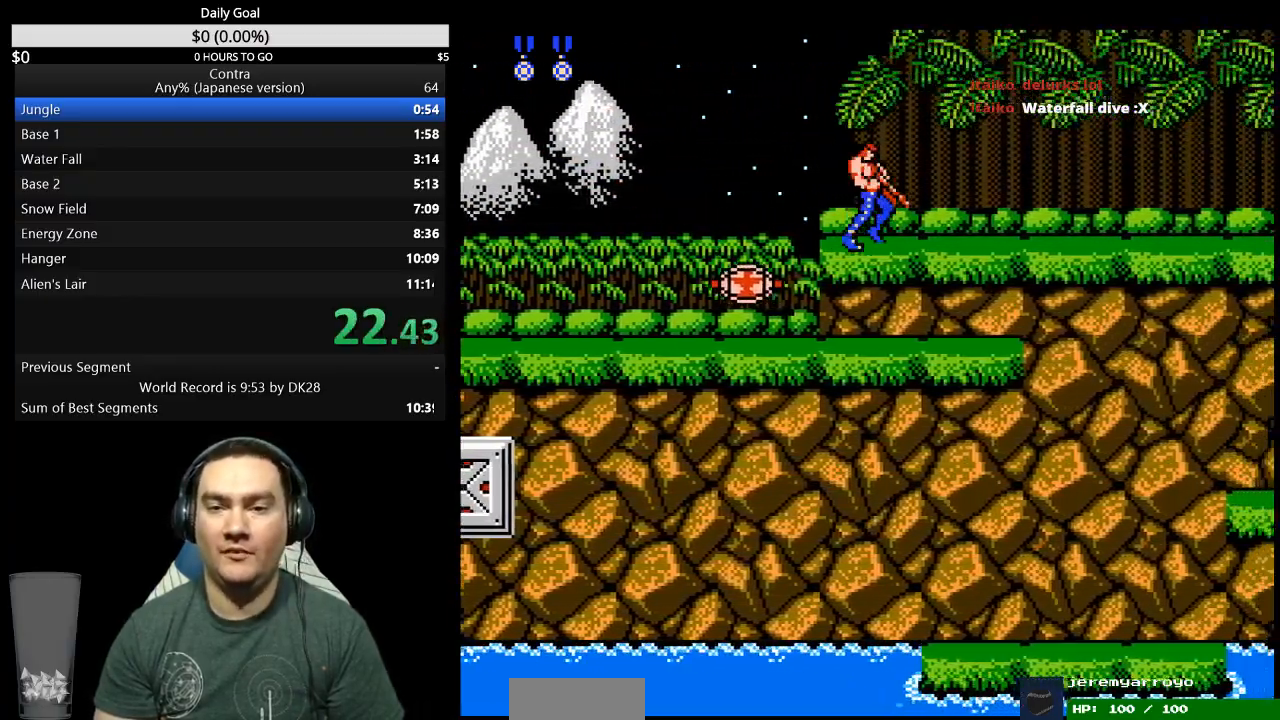
{"buttons": ["DPAD_DOWN", "DPAD_RIGHT"], "events": []}
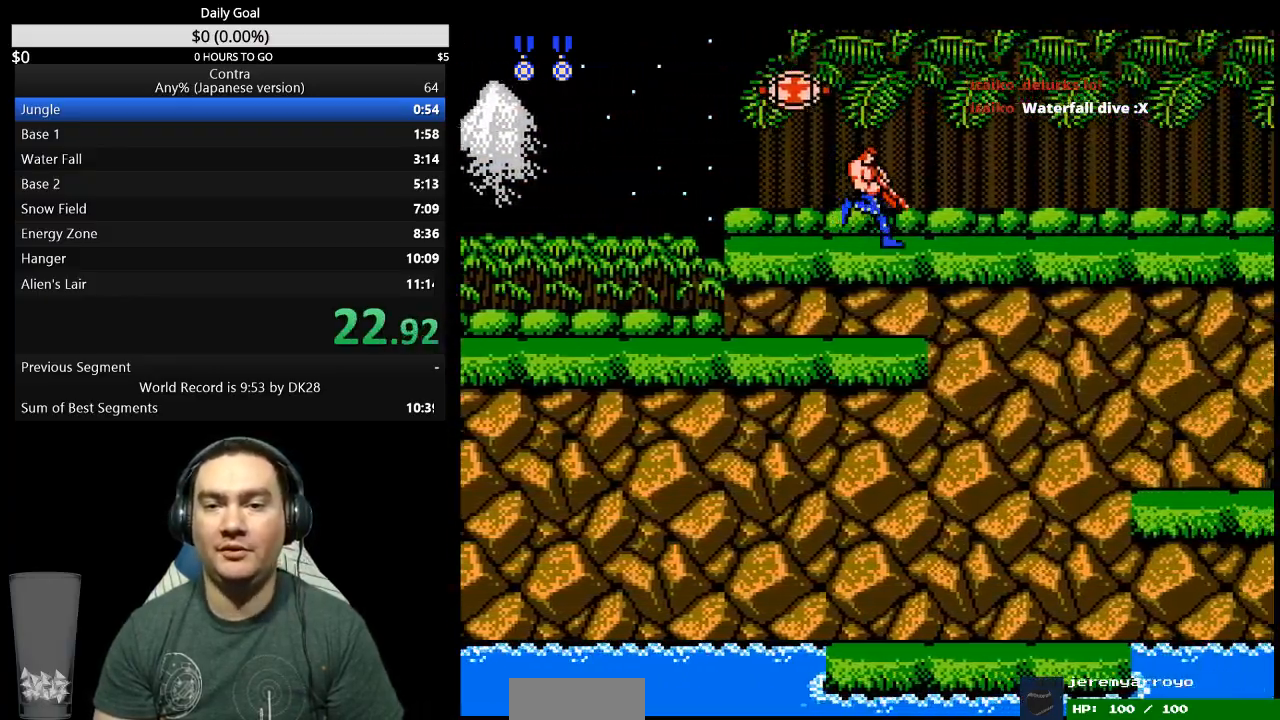
{"buttons": ["DPAD_DOWN", "DPAD_RIGHT"], "events": []}
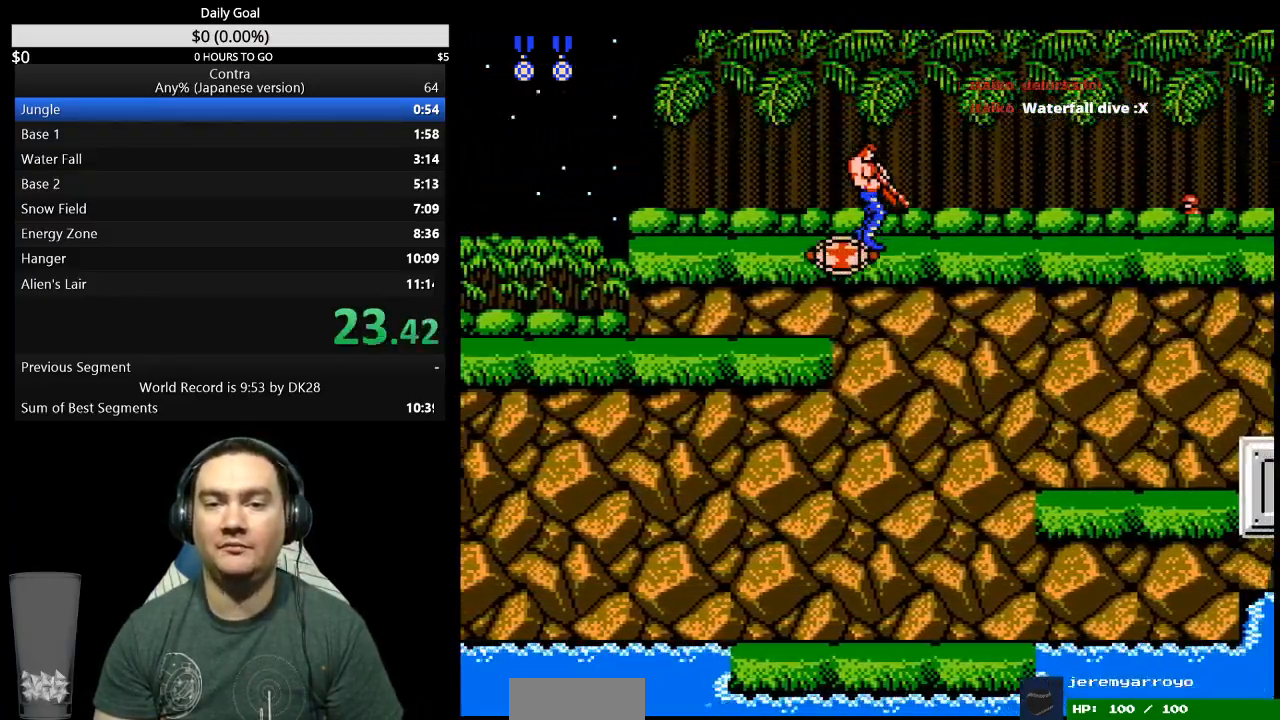
{"buttons": ["DPAD_RIGHT"], "events": [[233, "B", "down"], [300, "B", "up"], [400, "DPAD_DOWN", "up"]]}
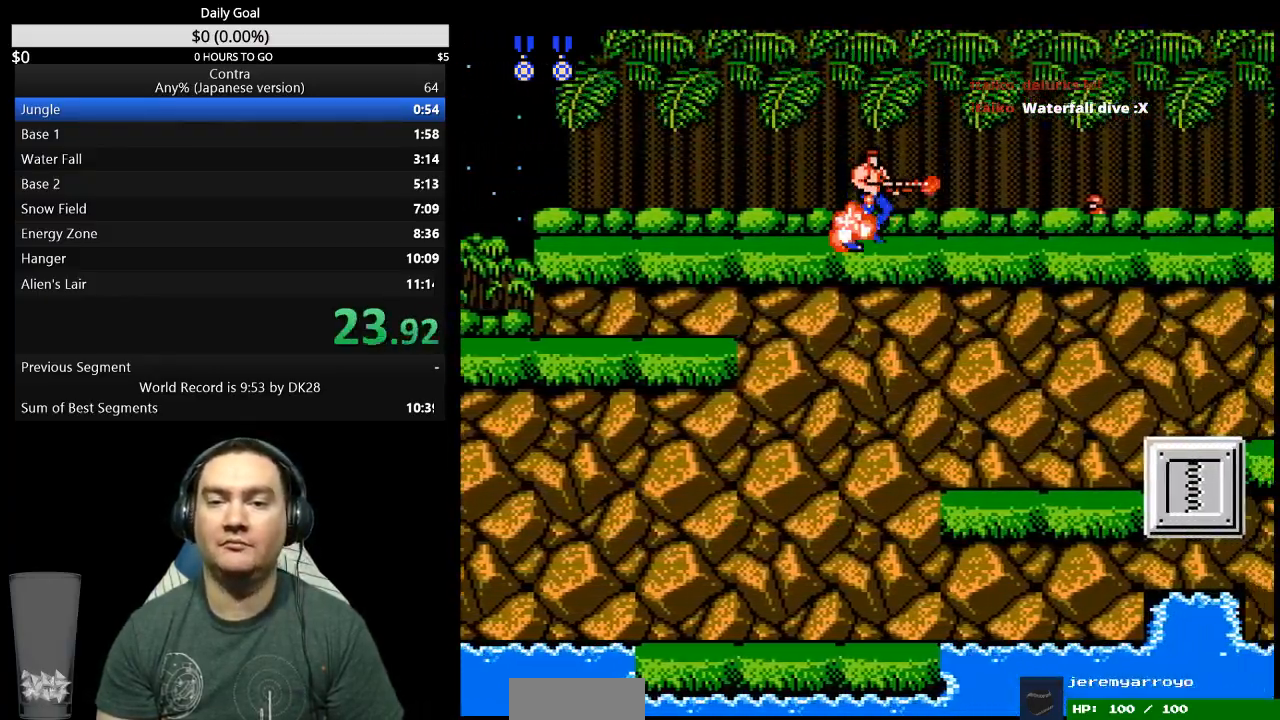
{"buttons": ["B", "DPAD_DOWN", "DPAD_RIGHT"], "events": [[167, "B", "down"], [267, "A", "down"], [367, "DPAD_DOWN", "down"], [433, "A", "up"]]}